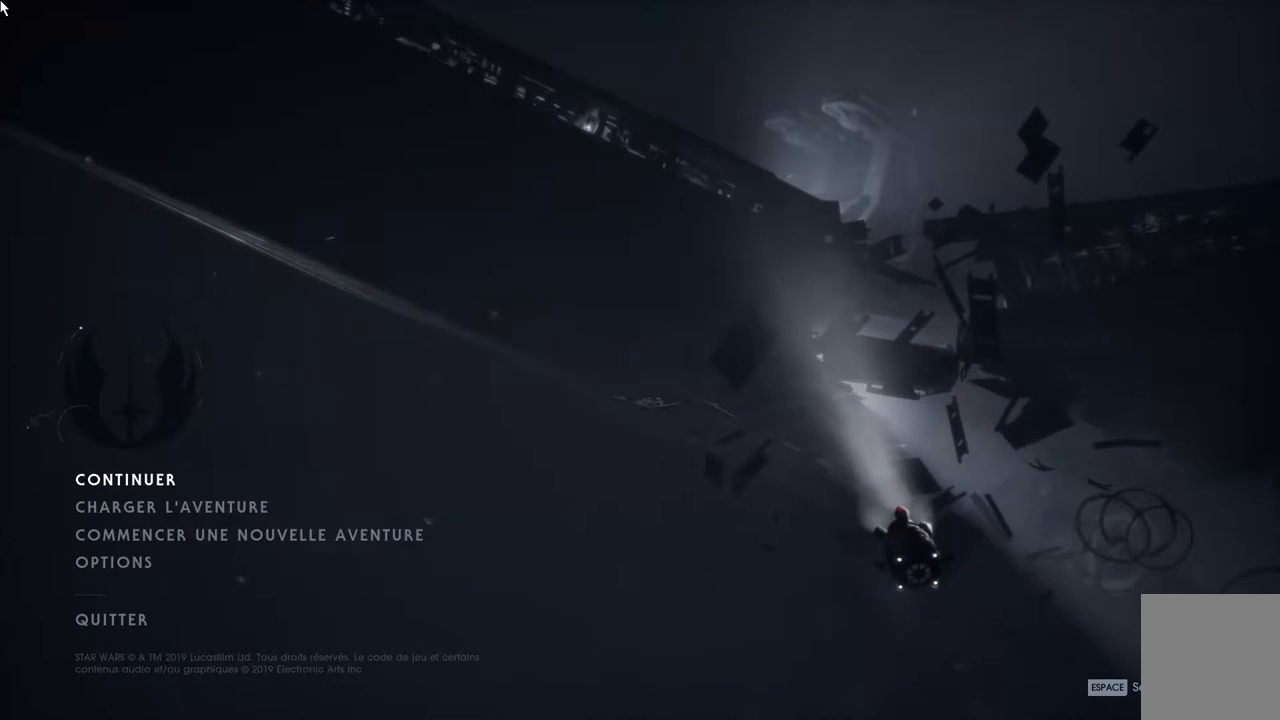
Gameplay with a controller (Xbox layout); each line is a JSON object with the inputs held at the frame after it. "events" lists button and stick changes between this image and that frame as [ms after this image, input, new state], when the widget could be followed in between. Not read: L1 L2 R1.
{"buttons": ["A"], "left_stick": "center", "right_stick": "center", "events": [[483, "A", "down"]]}
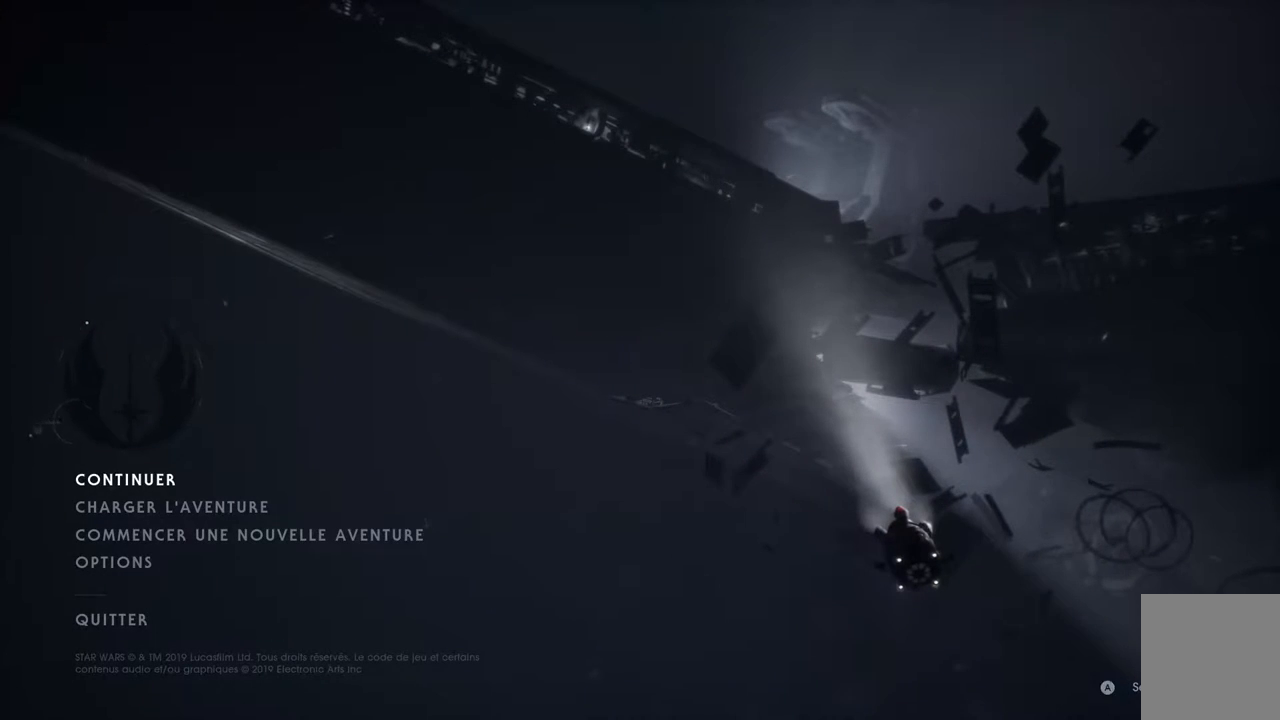
{"buttons": [], "left_stick": "center", "right_stick": "center", "events": [[100, "A", "up"], [117, "A", "down"], [150, "A", "up"]]}
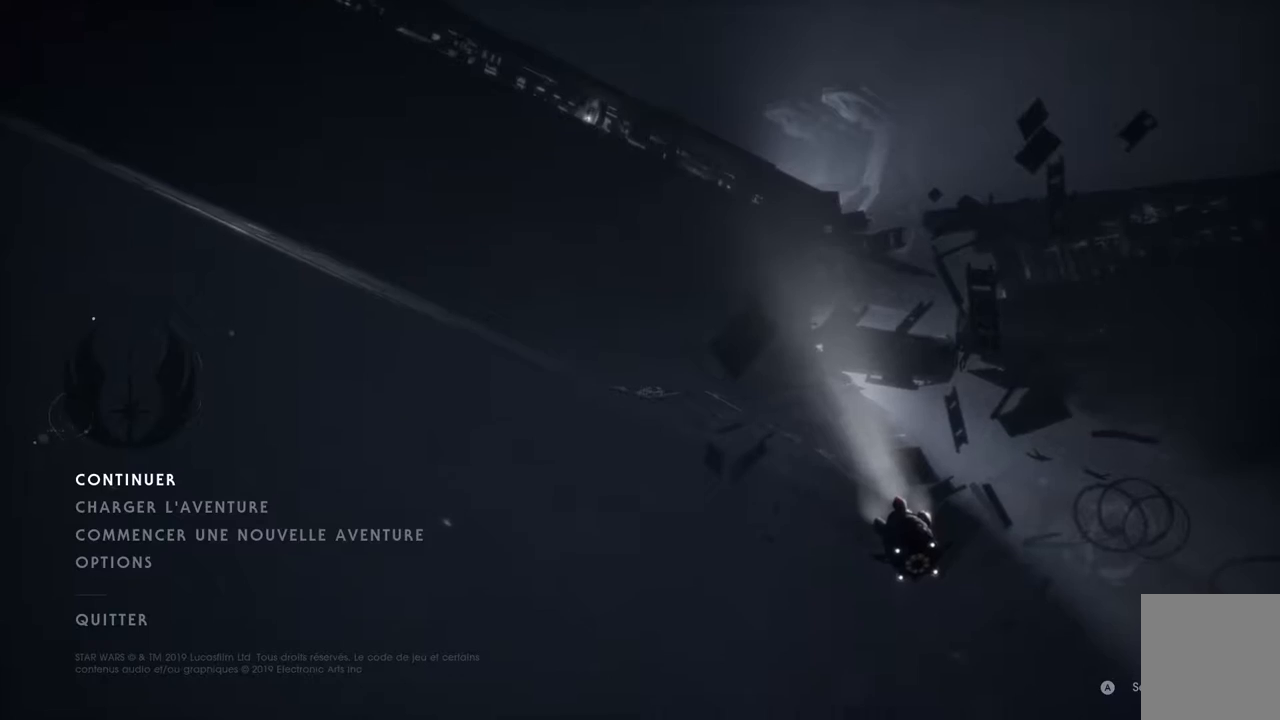
{"buttons": [], "left_stick": "center", "right_stick": "center", "events": []}
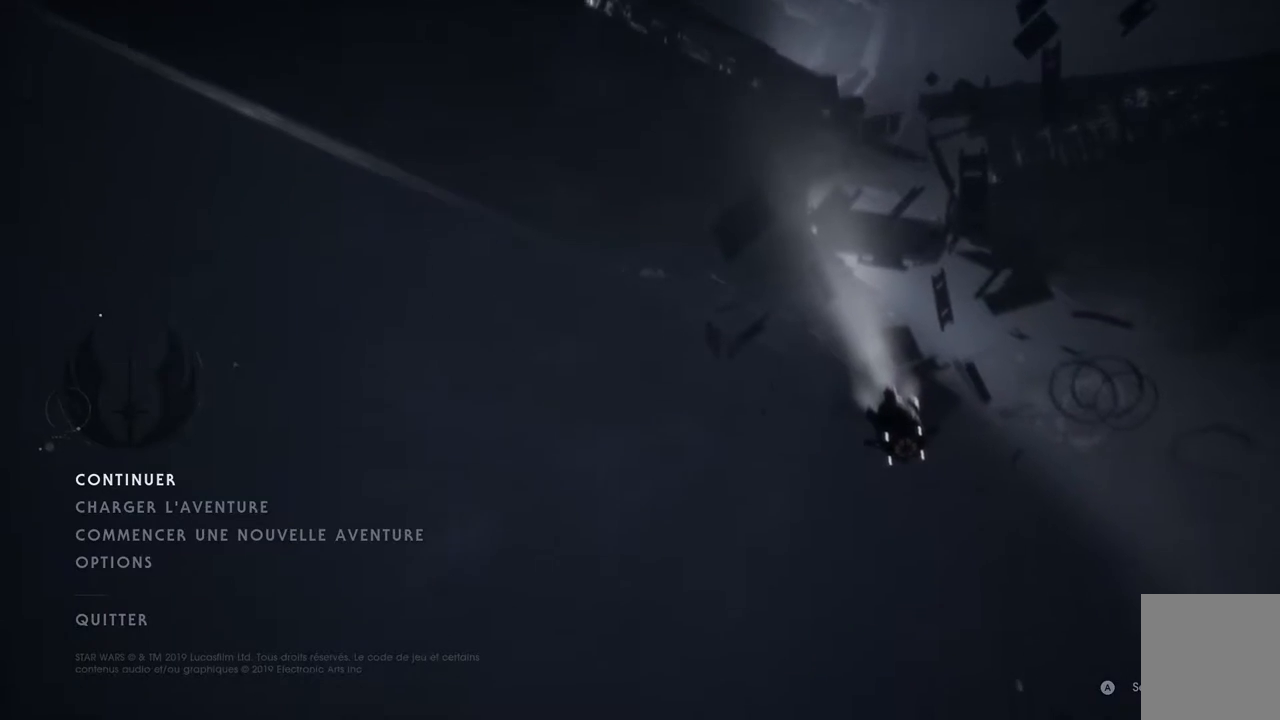
{"buttons": [], "left_stick": "center", "right_stick": "center", "events": []}
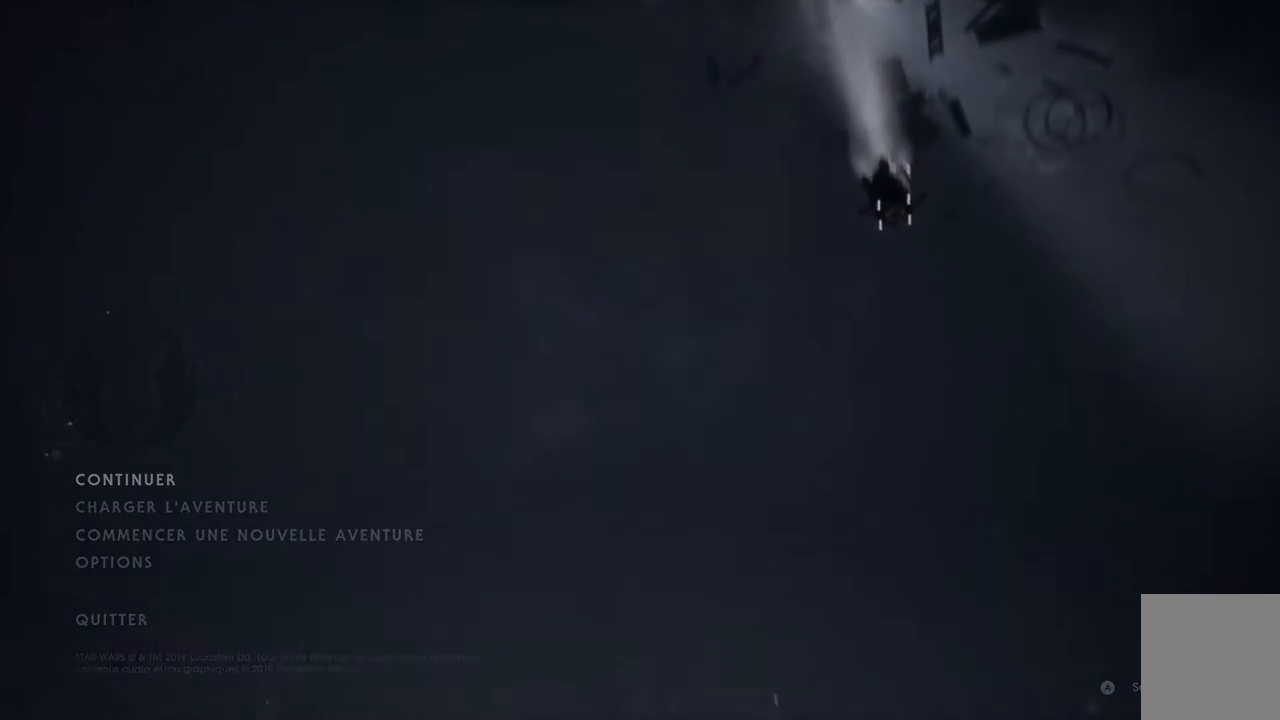
{"buttons": [], "left_stick": "center", "right_stick": "center", "events": []}
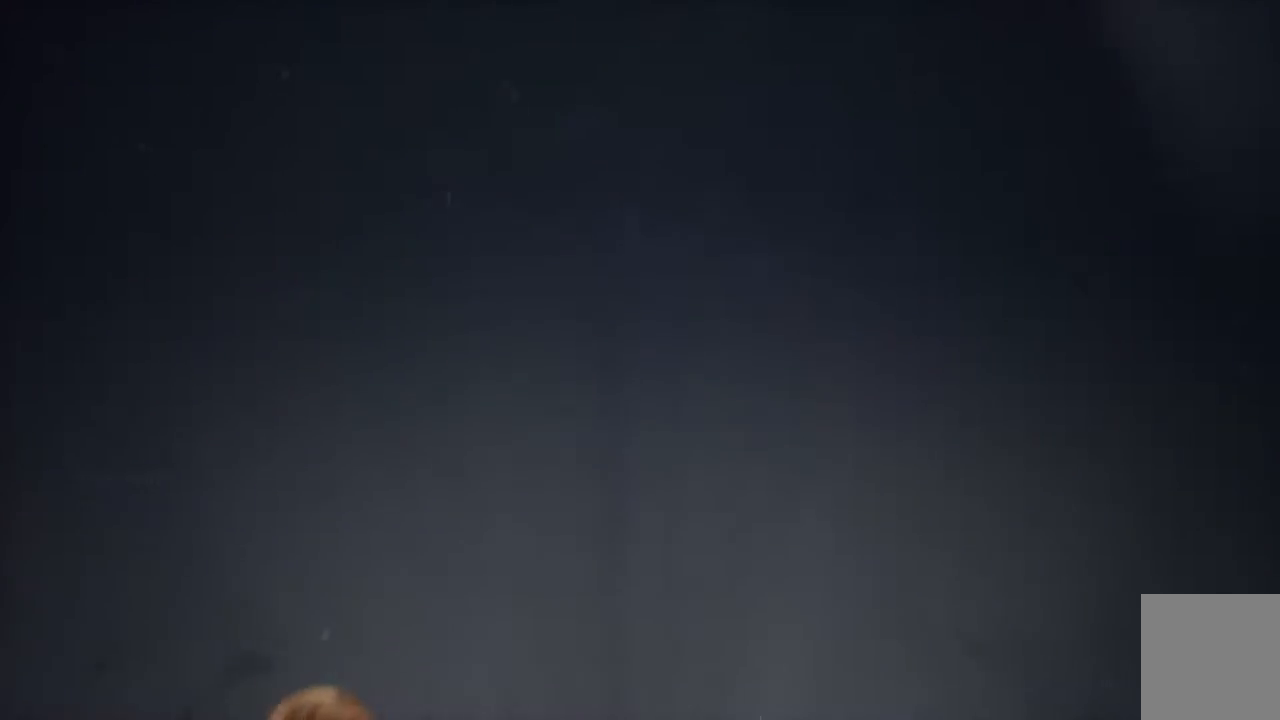
{"buttons": [], "left_stick": "center", "right_stick": "center", "events": []}
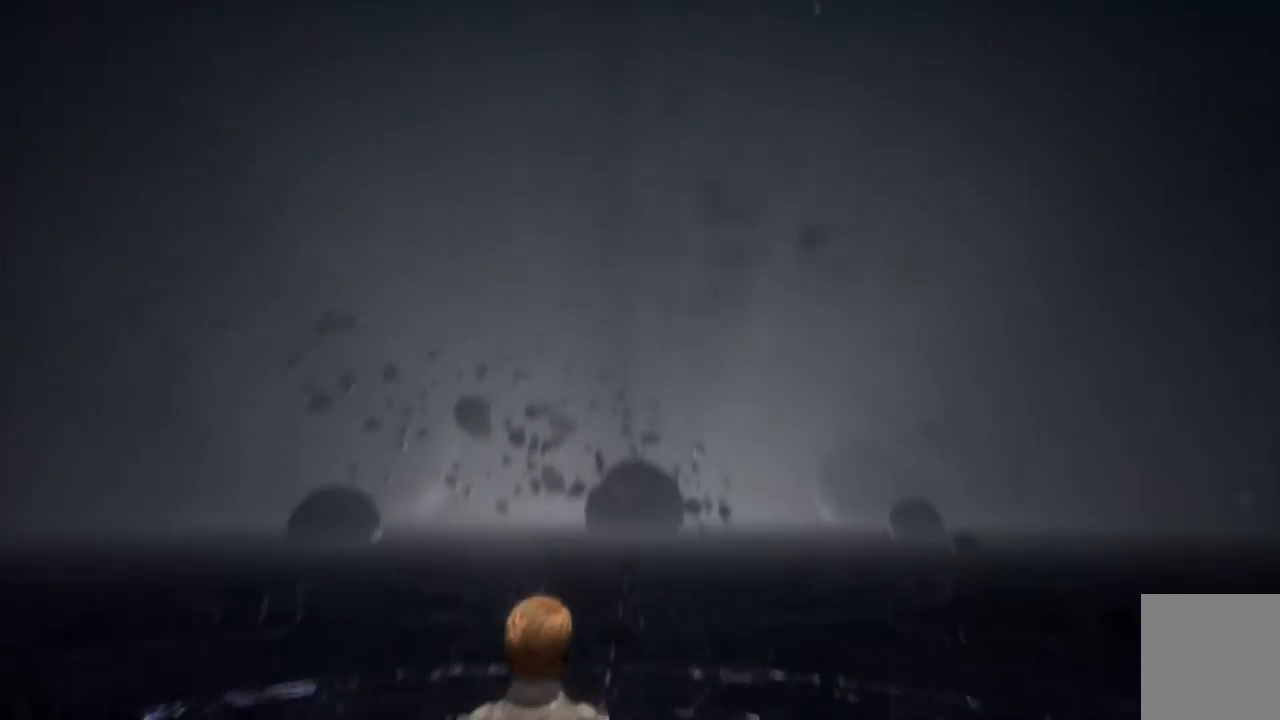
{"buttons": [], "left_stick": "center", "right_stick": "center", "events": []}
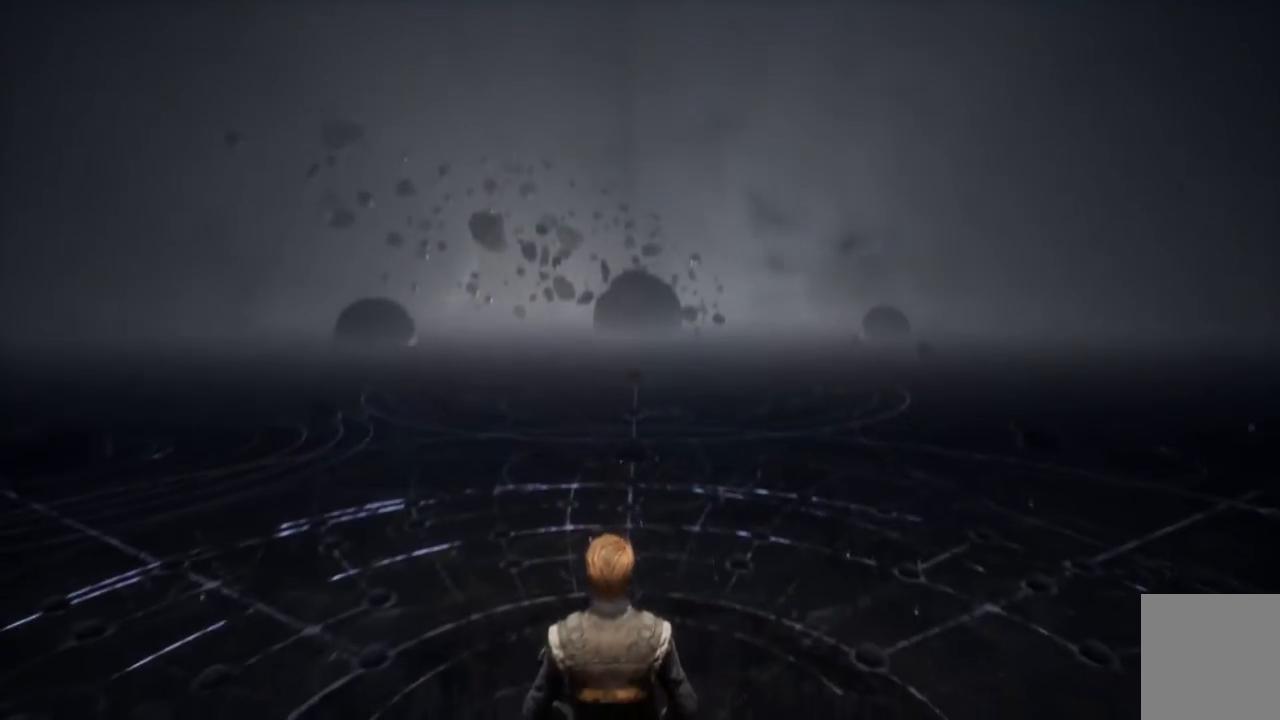
{"buttons": [], "left_stick": "center", "right_stick": "center", "events": []}
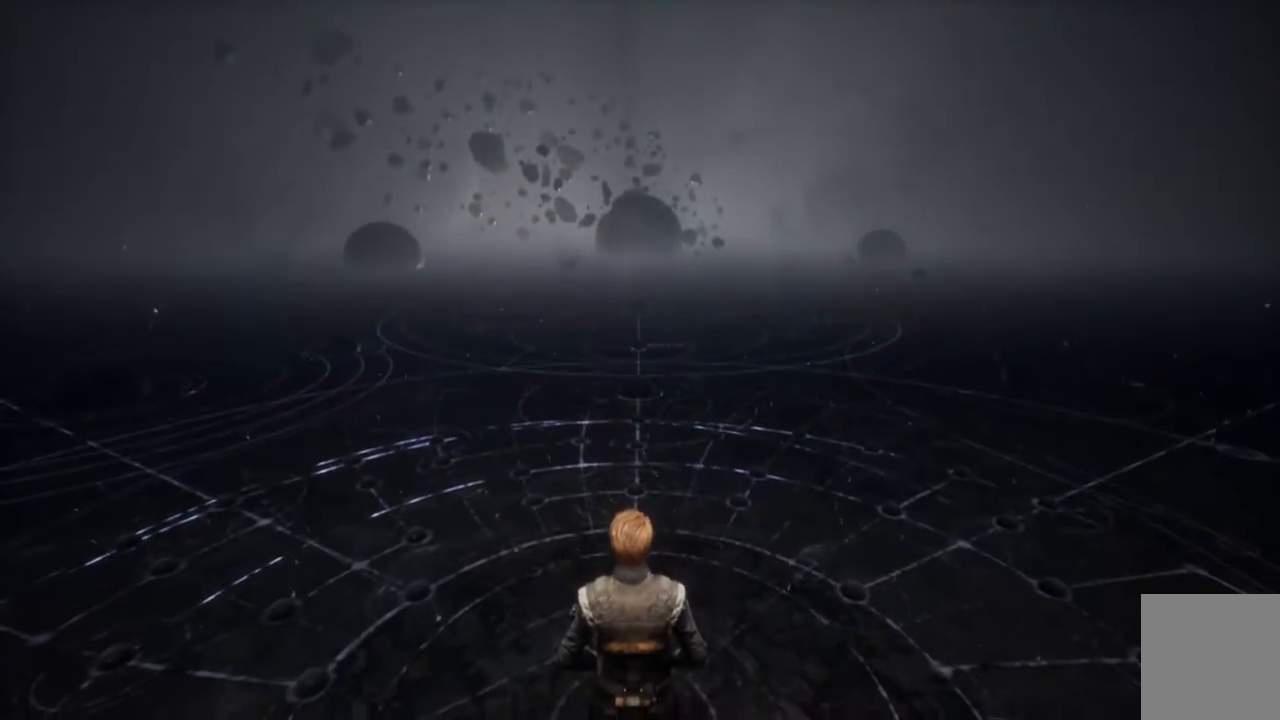
{"buttons": [], "left_stick": "center", "right_stick": "center", "events": []}
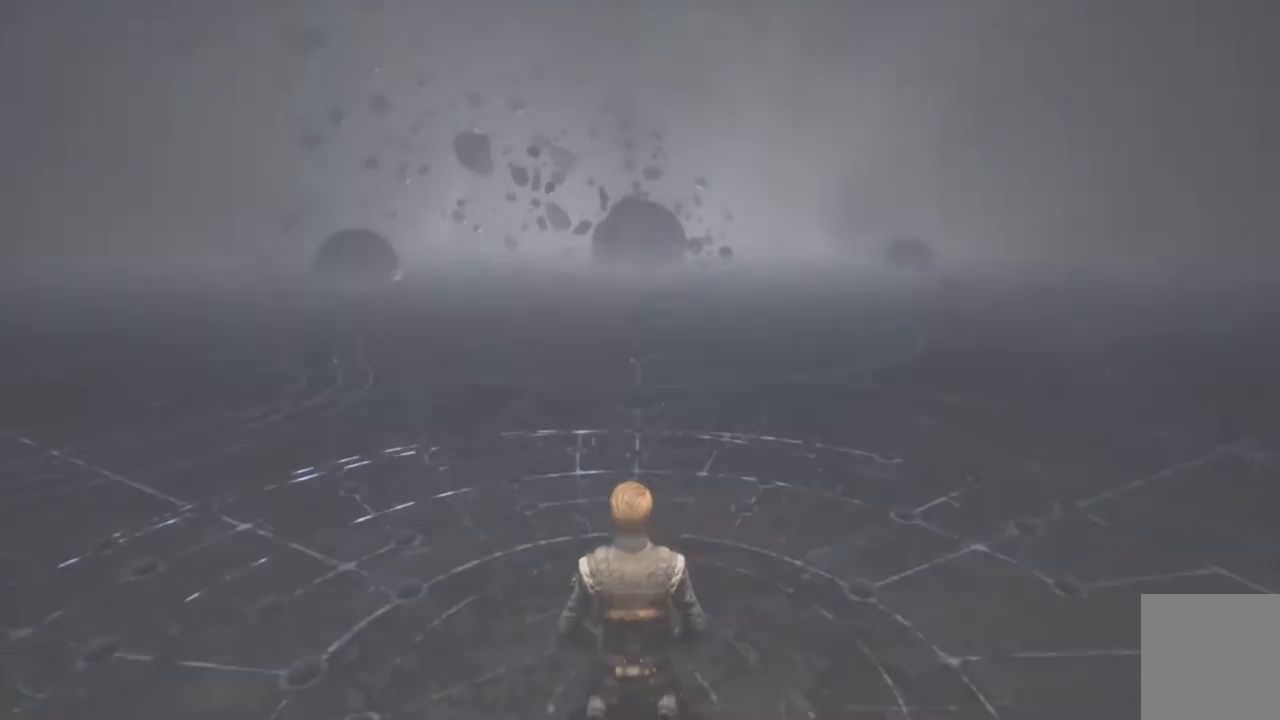
{"buttons": [], "left_stick": "center", "right_stick": "center", "events": []}
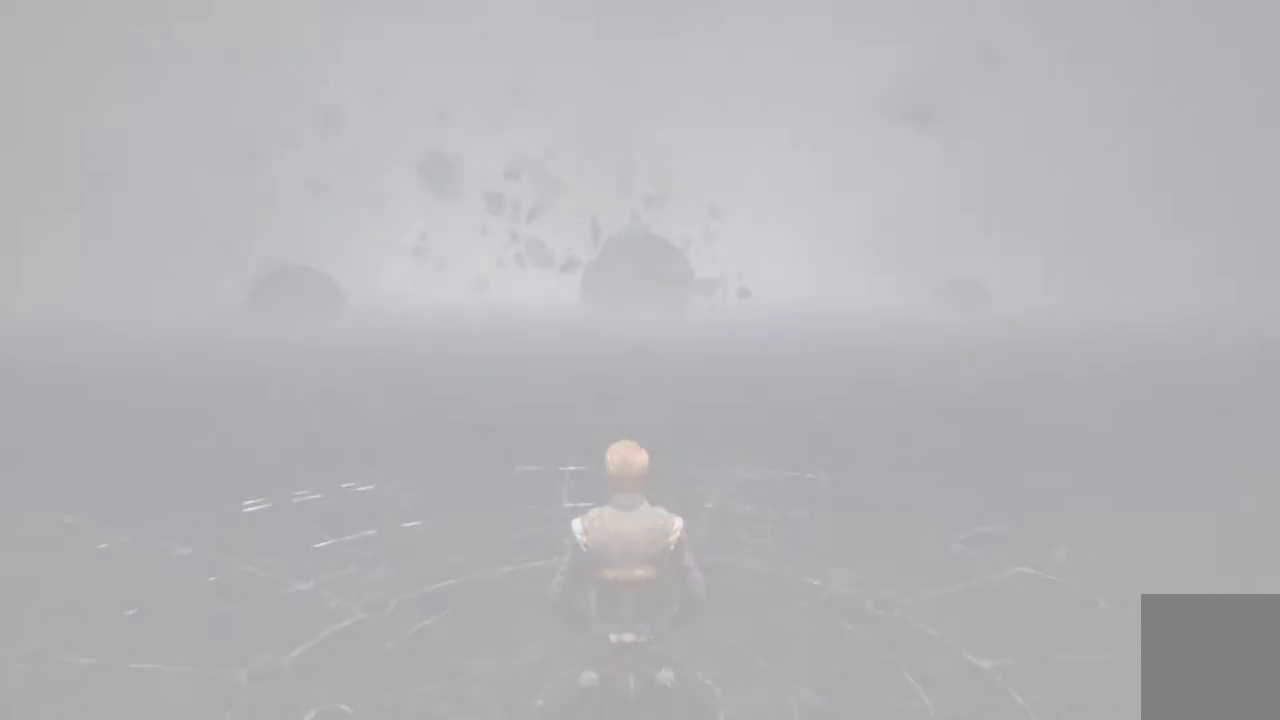
{"buttons": [], "left_stick": "center", "right_stick": "center", "events": []}
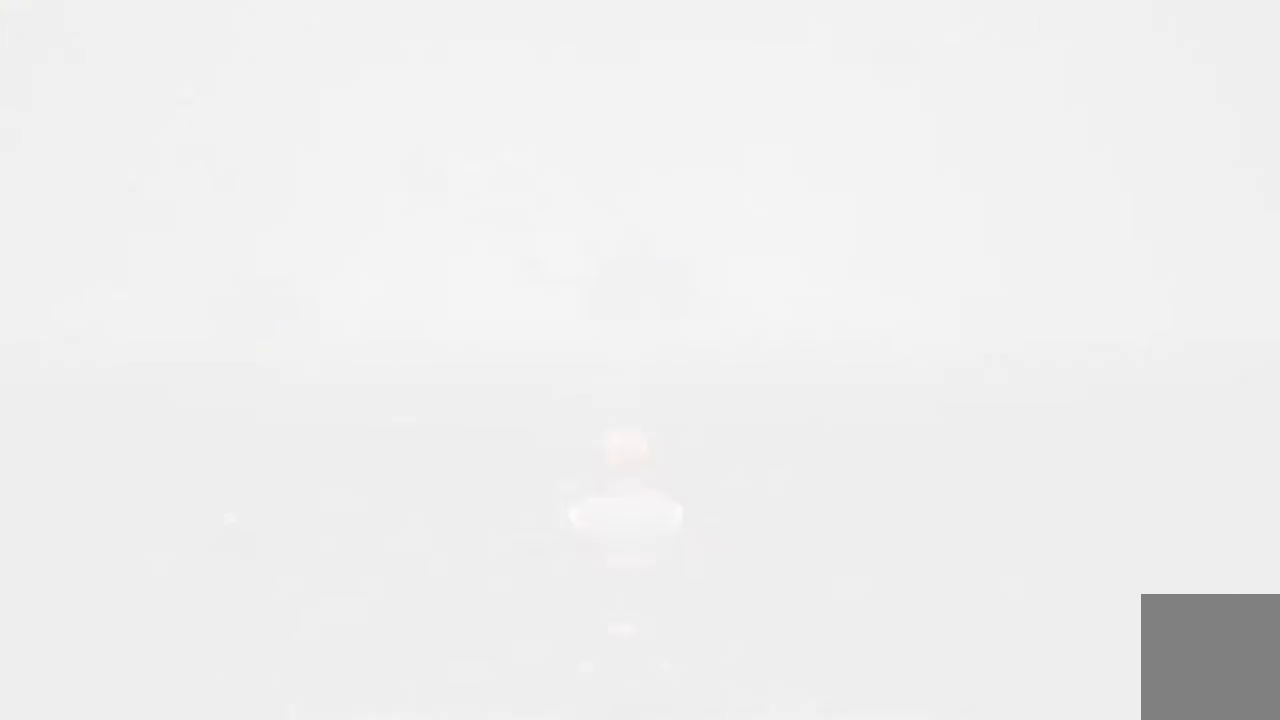
{"buttons": ["B"], "left_stick": "center", "right_stick": "center", "events": [[467, "B", "down"]]}
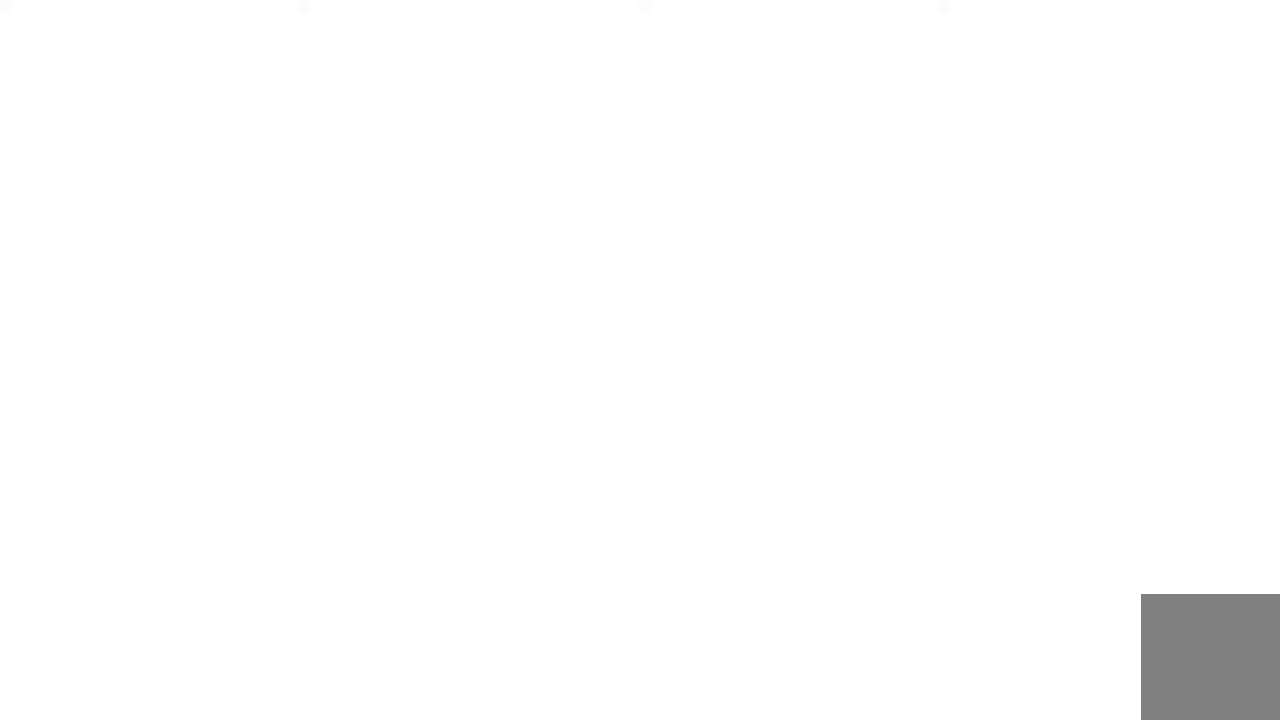
{"buttons": ["B"], "left_stick": "center", "right_stick": "center", "events": []}
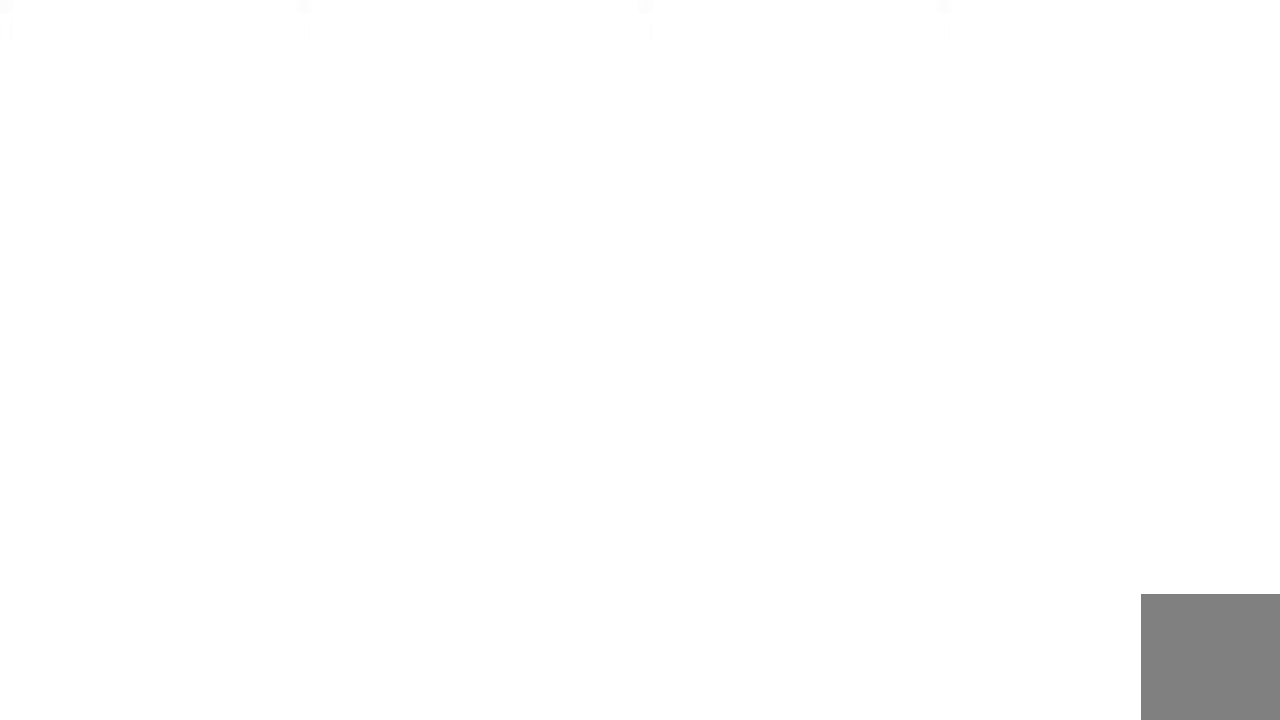
{"buttons": [], "left_stick": "center", "right_stick": "center"}